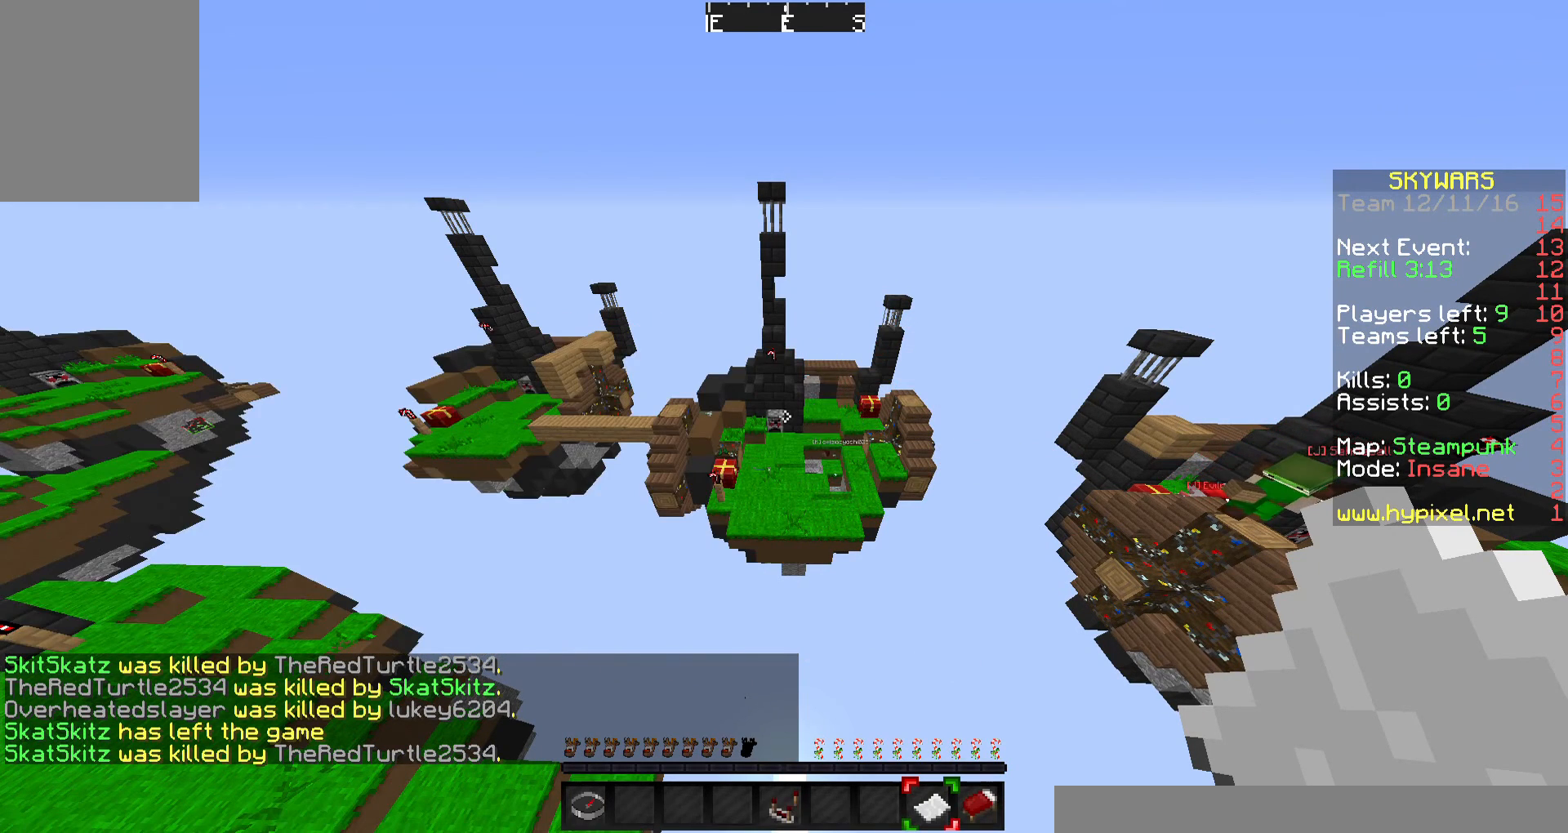
Gameplay with keyboard and mouse; each line is a JSON object with the keys and mouse buttons held at the frame after it. "events" lists presses ("down") and releases ("up") of "a", "d", "s", "w", "mouse_left" and "mouse_right" between this image and that frame as [ms after this image, input, new state], when the widget could be followed in between. "mouse_left", "mouse_right" = the "left", "right" buttons of the "mouse" list. No other keys are recorded. Fast repeated clicks can show as one long hold. Mouse movement is not recorded.
{"keys": [], "mouse": [], "events": []}
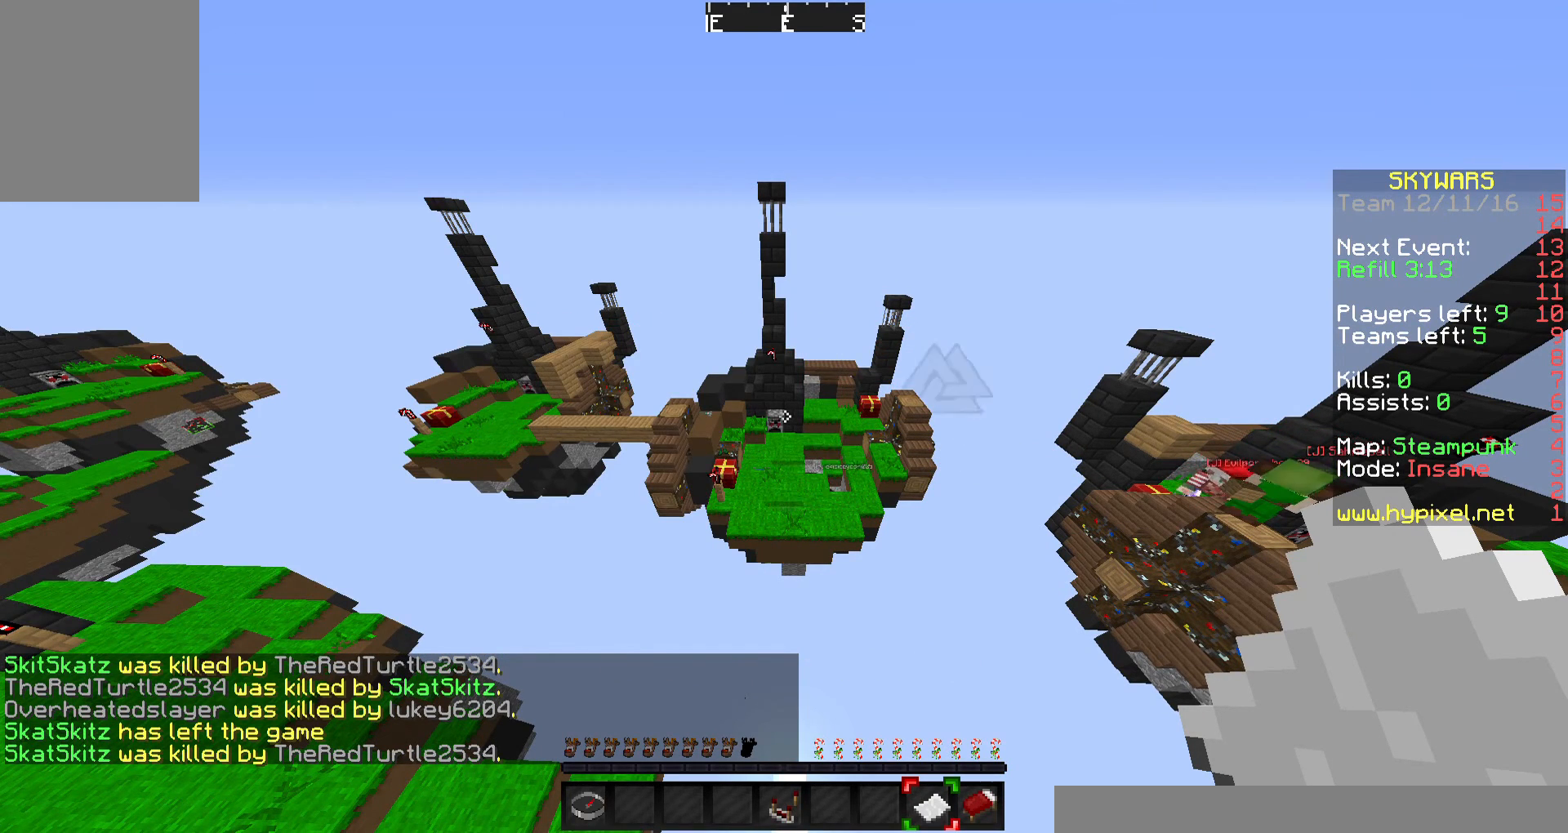
{"keys": [], "mouse": [], "events": []}
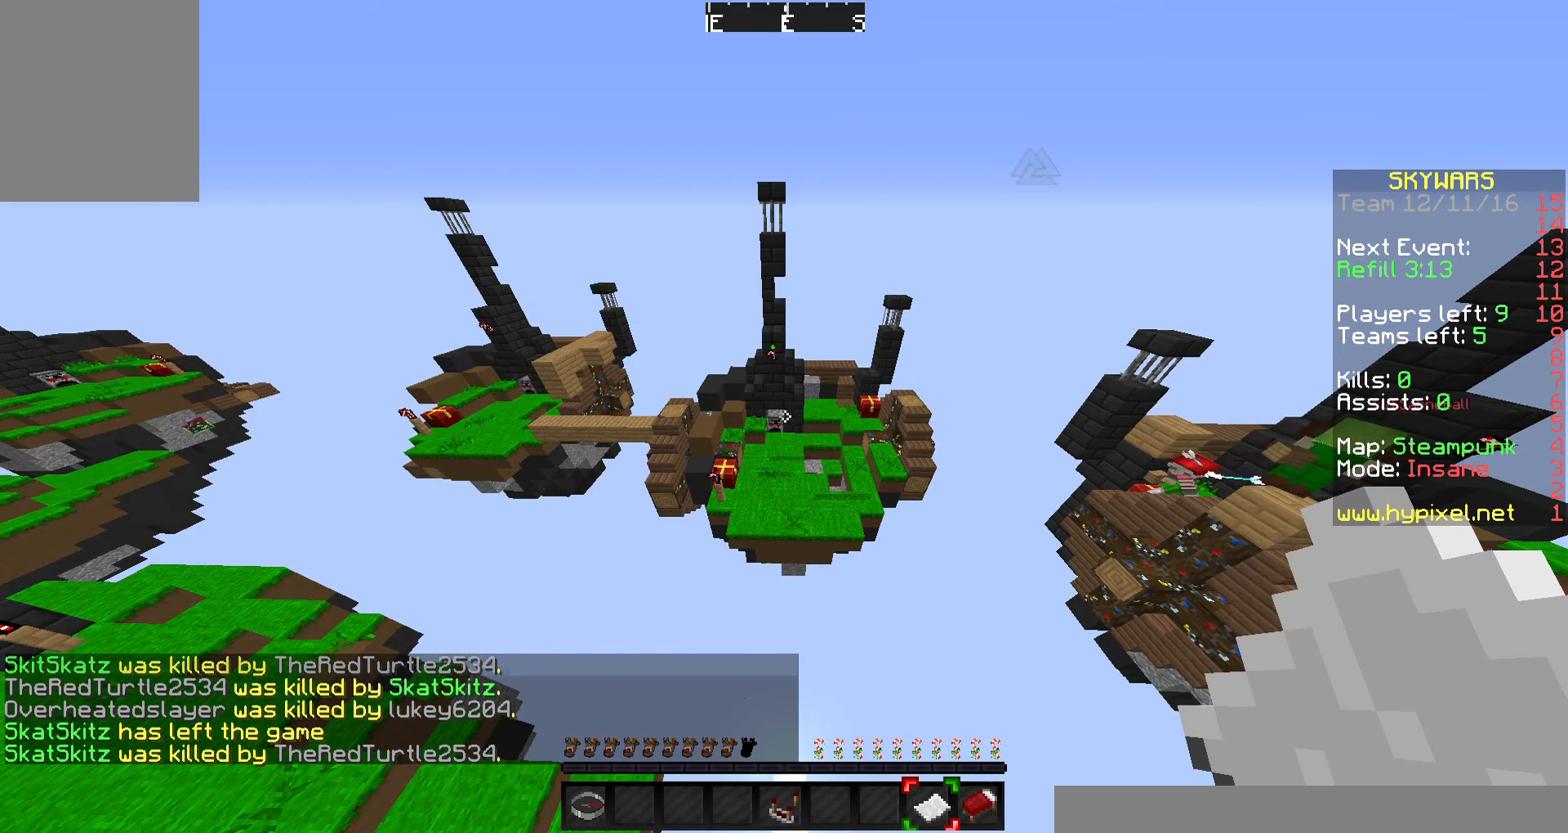
{"keys": [], "mouse": [], "events": []}
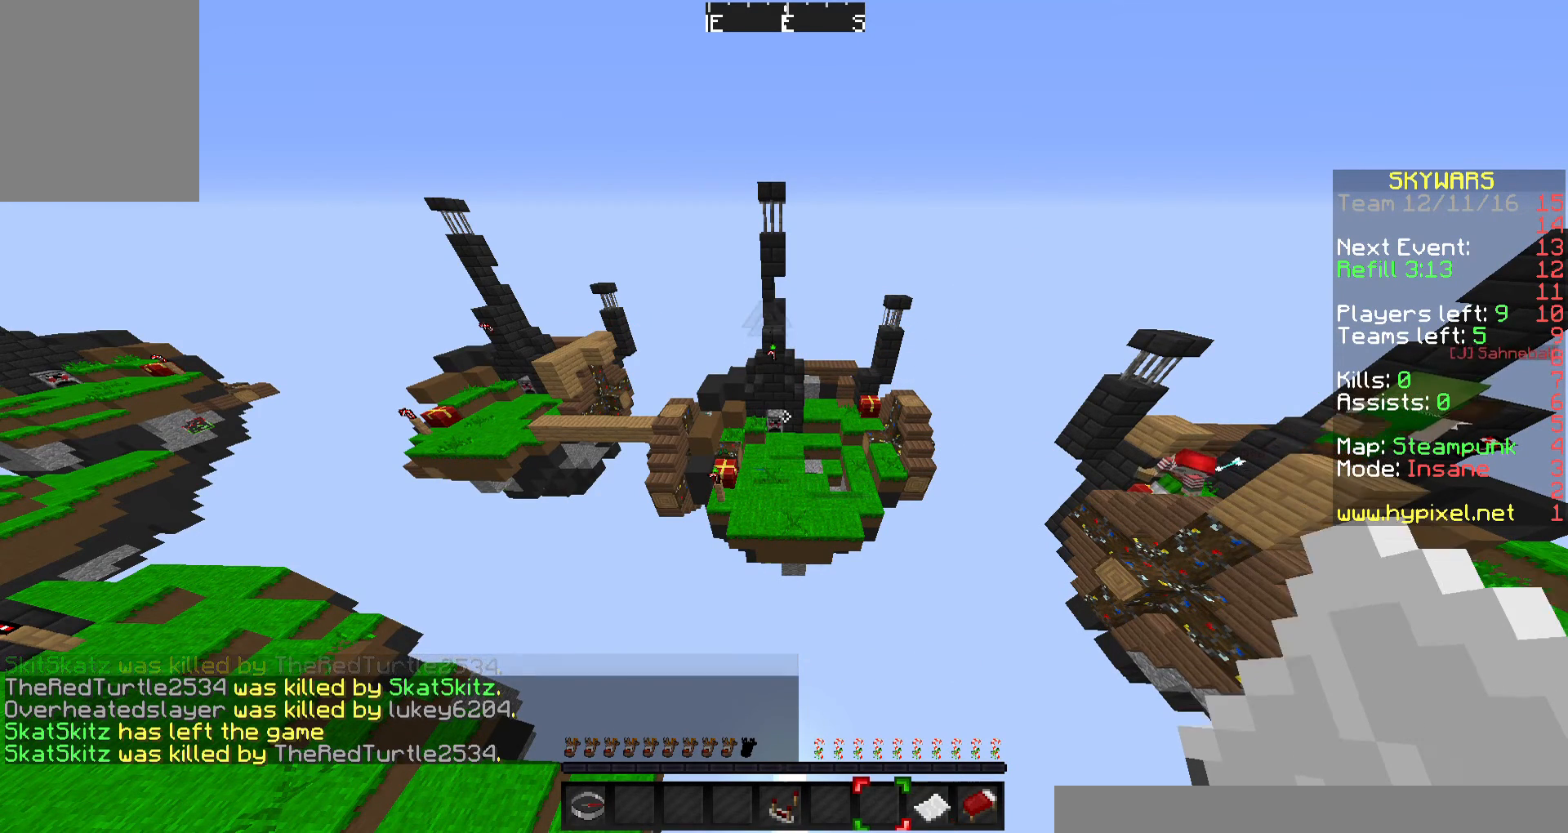
{"keys": [], "mouse": [], "events": []}
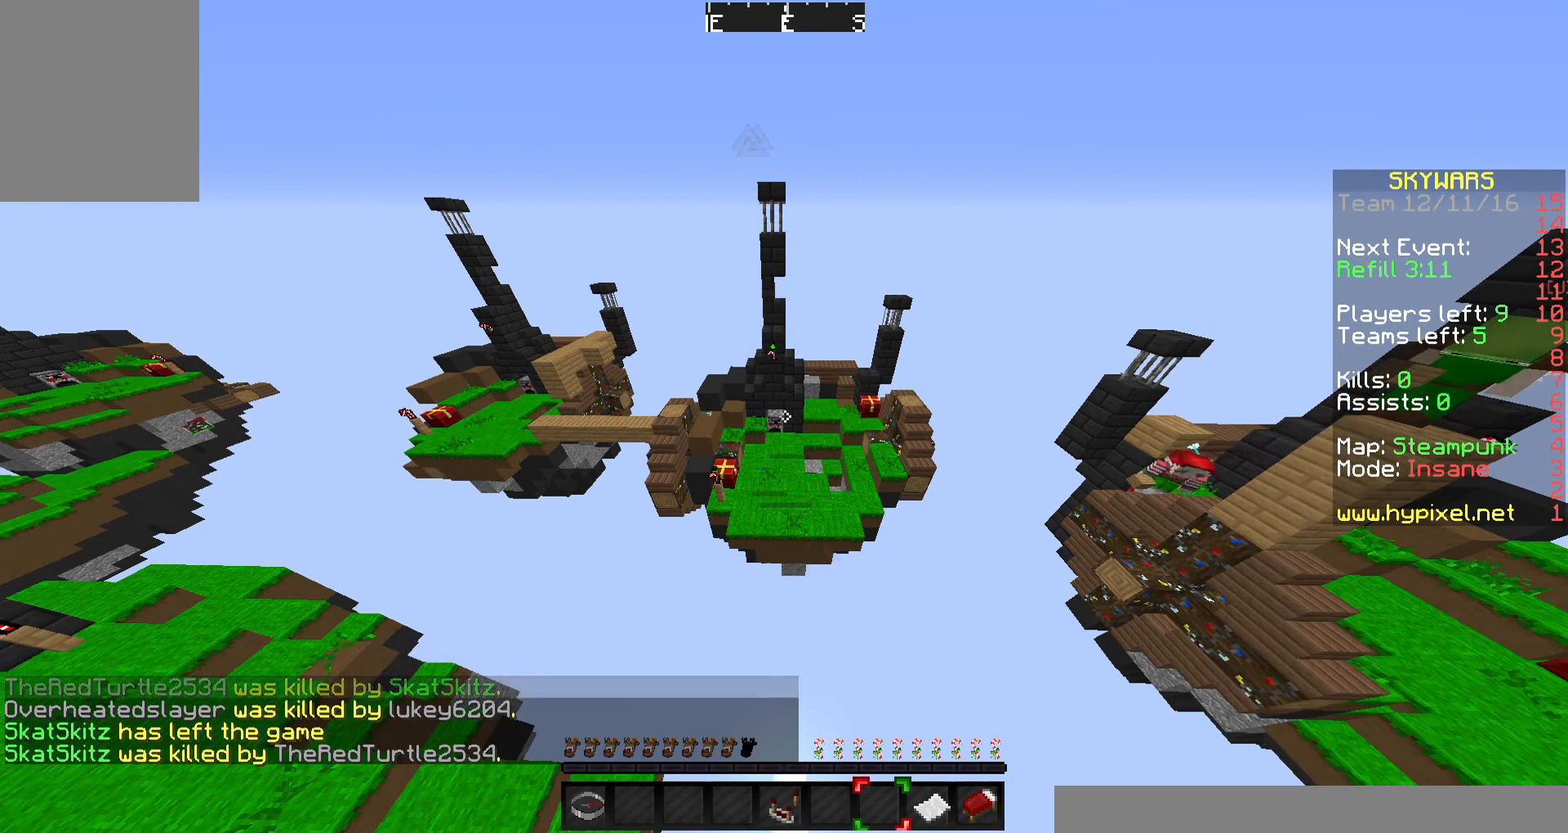
{"keys": [], "mouse": [], "events": [[433, "mouse_right", "down"], [500, "mouse_right", "up"]]}
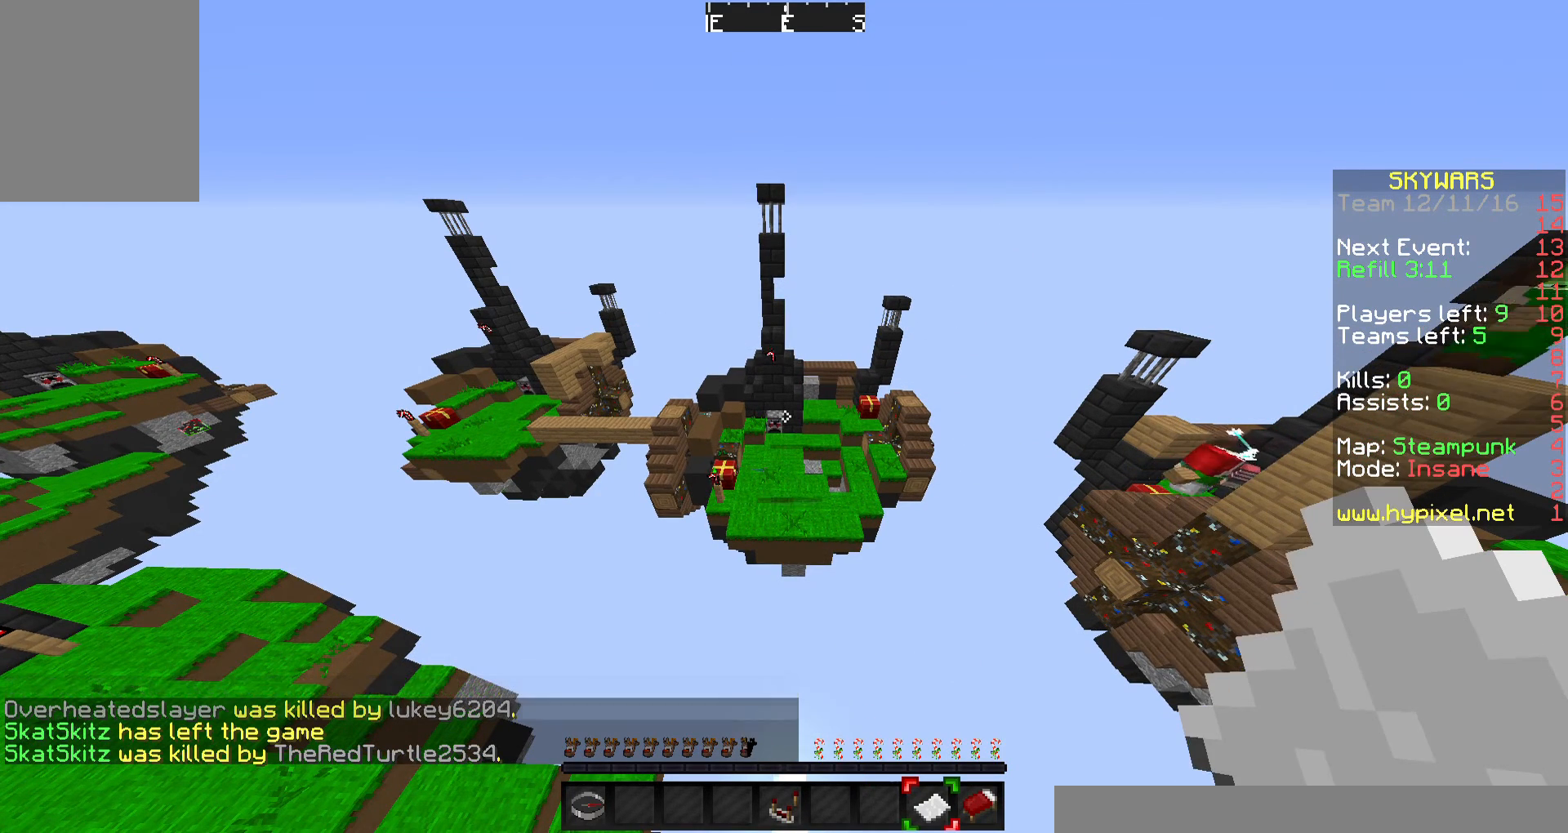
{"keys": [], "mouse": [], "events": []}
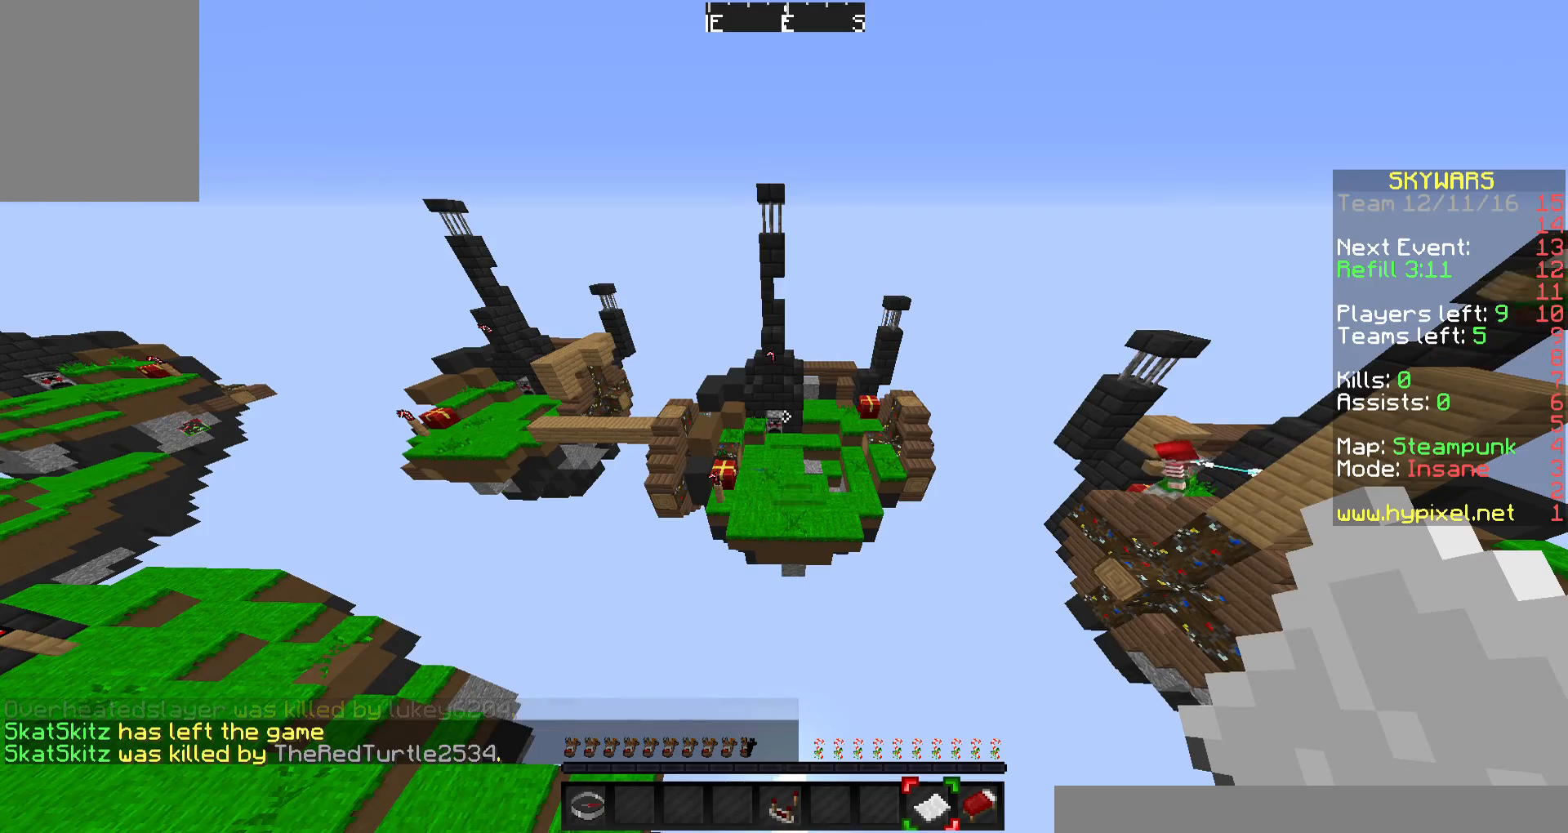
{"keys": [], "mouse": [], "events": []}